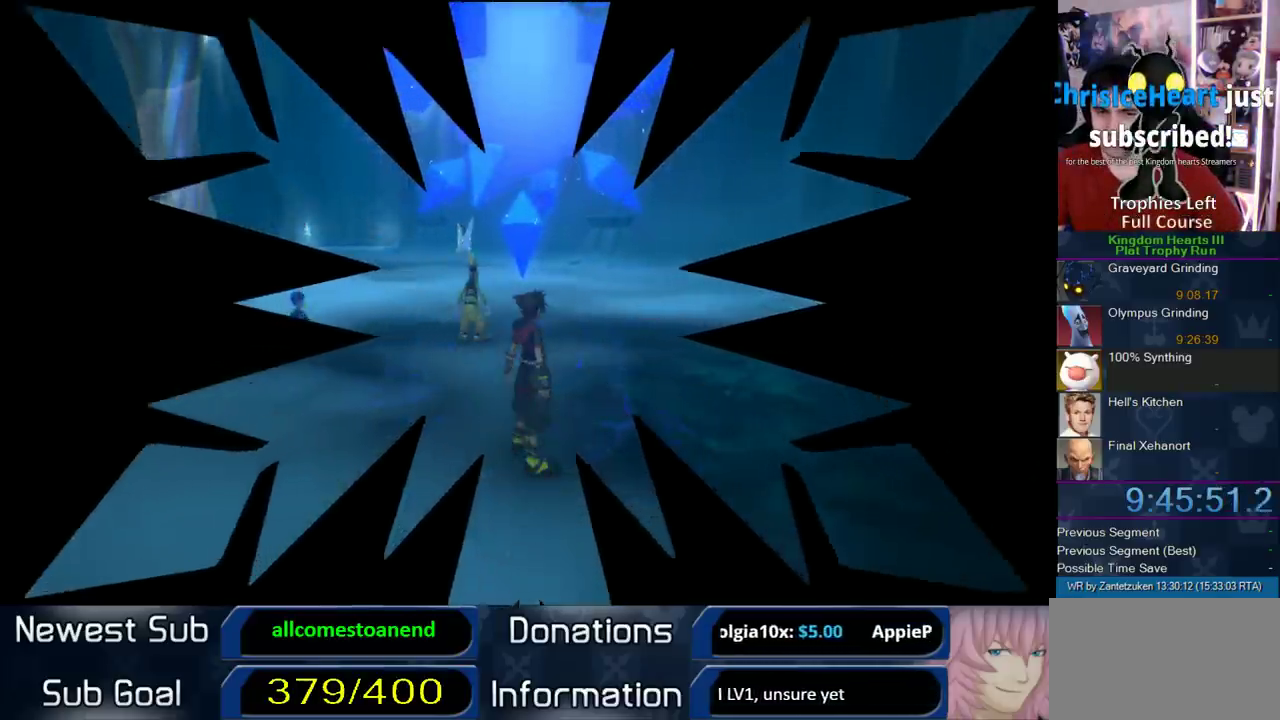
Gameplay with a controller (PlayStation layout); each line is a JSON object with the inputs held at the frame after it. "events" lists button and stick changes between this image and that frame as [ms after this image, input, new state], when the widget could be followed in between.
{"buttons": [], "left_stick": "up", "right_stick": "center", "events": [[500, "left_stick", "up"]]}
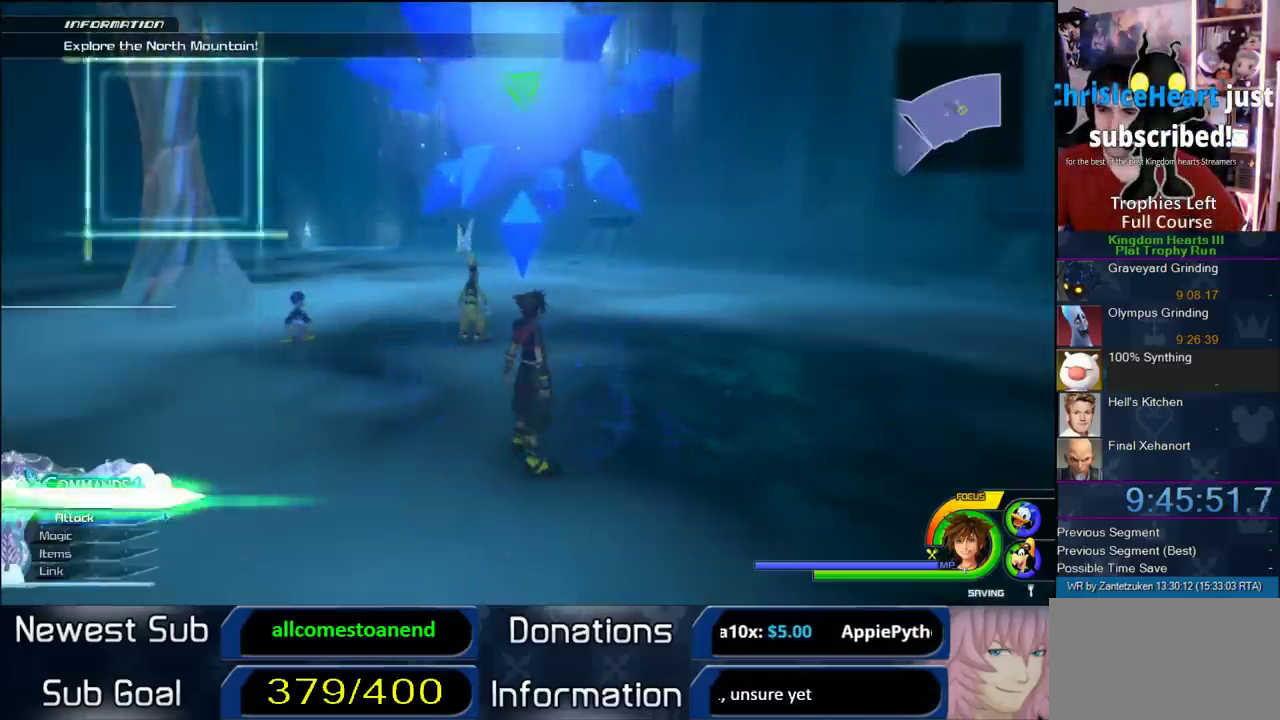
{"buttons": [], "left_stick": "down", "right_stick": "center", "events": [[83, "left_stick", "up-left"], [133, "left_stick", "center"], [300, "left_stick", "down-right"], [367, "left_stick", "down"]]}
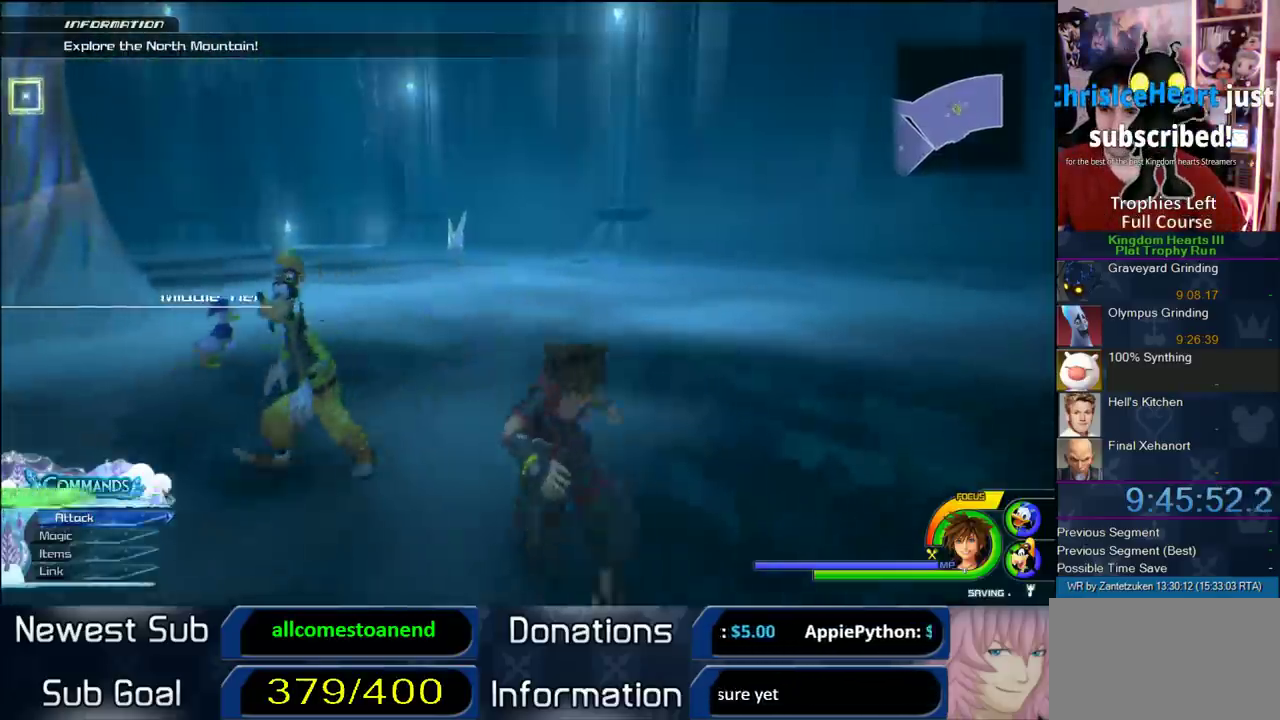
{"buttons": [], "left_stick": "center", "right_stick": "center", "events": [[100, "left_stick", "center"], [217, "START", "down"], [283, "START", "up"]]}
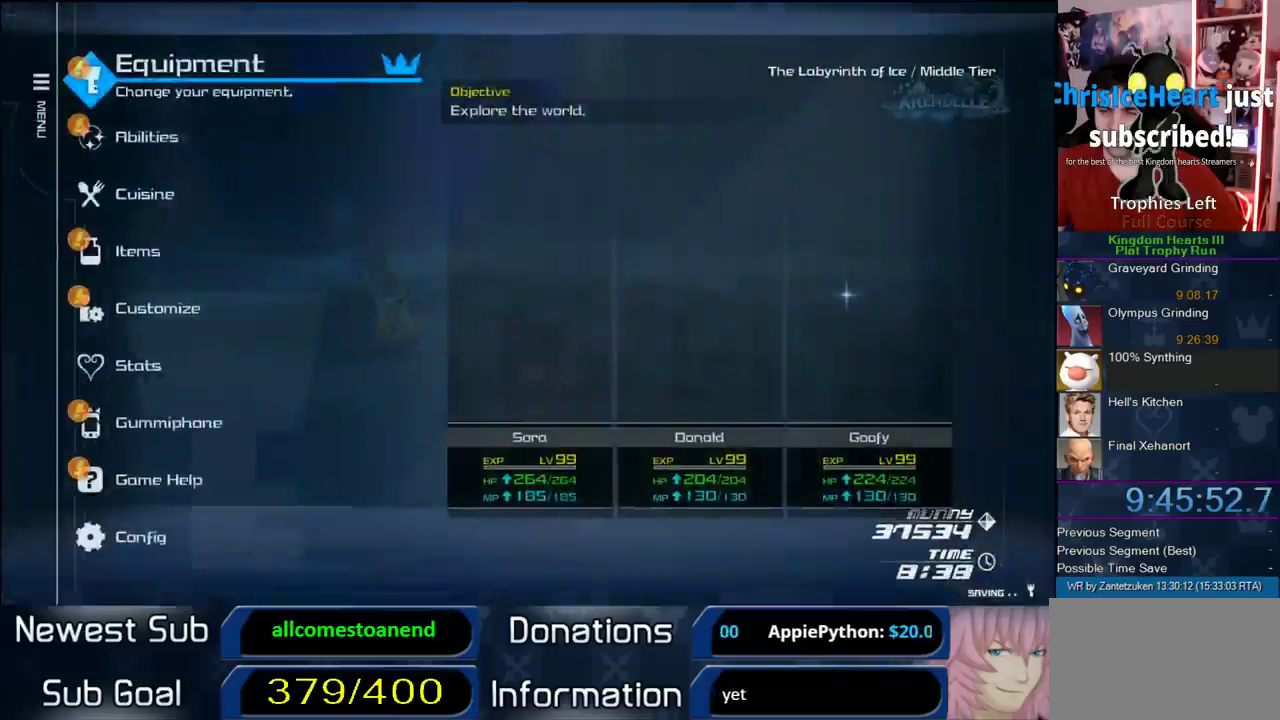
{"buttons": ["DPAD_DOWN"], "left_stick": "center", "right_stick": "center", "events": [[150, "DPAD_DOWN", "down"], [250, "DPAD_DOWN", "up"], [367, "DPAD_DOWN", "down"], [417, "DPAD_DOWN", "up"], [500, "DPAD_DOWN", "down"]]}
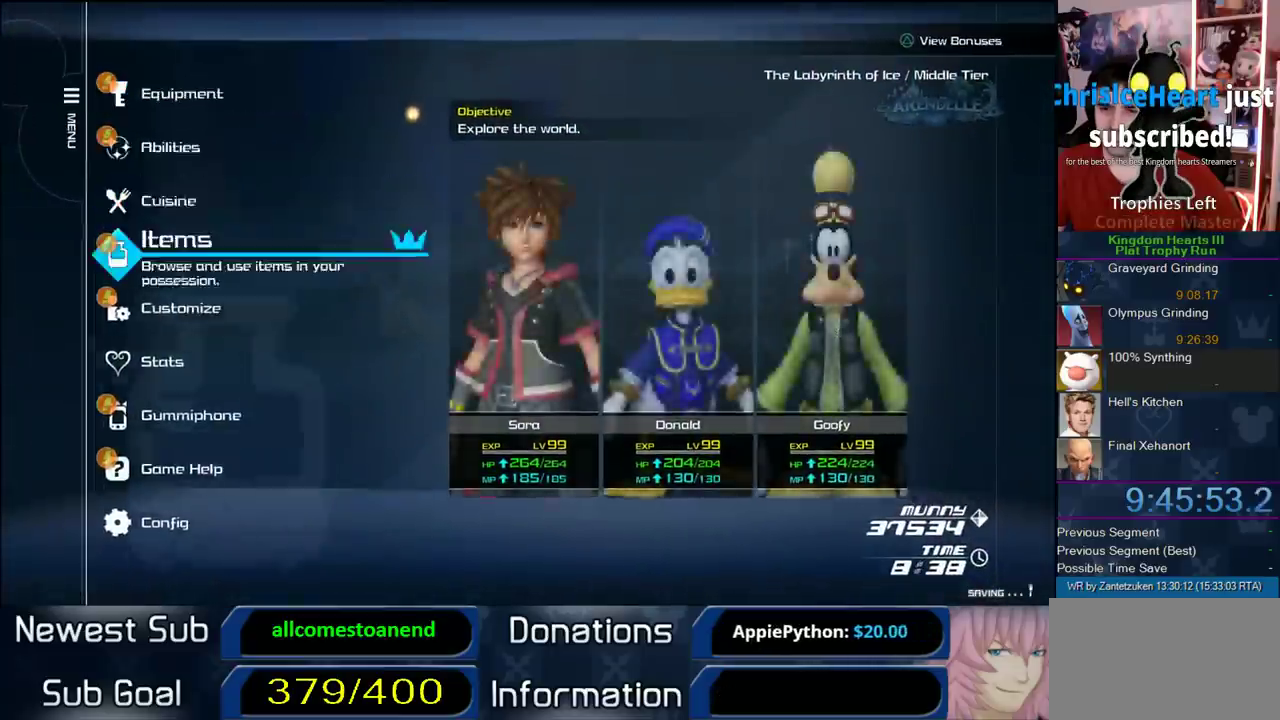
{"buttons": [], "left_stick": "center", "right_stick": "center", "events": [[50, "CIRCLE", "down"], [150, "DPAD_DOWN", "up"], [233, "CIRCLE", "up"], [383, "L2", "down"], [433, "L2", "up"]]}
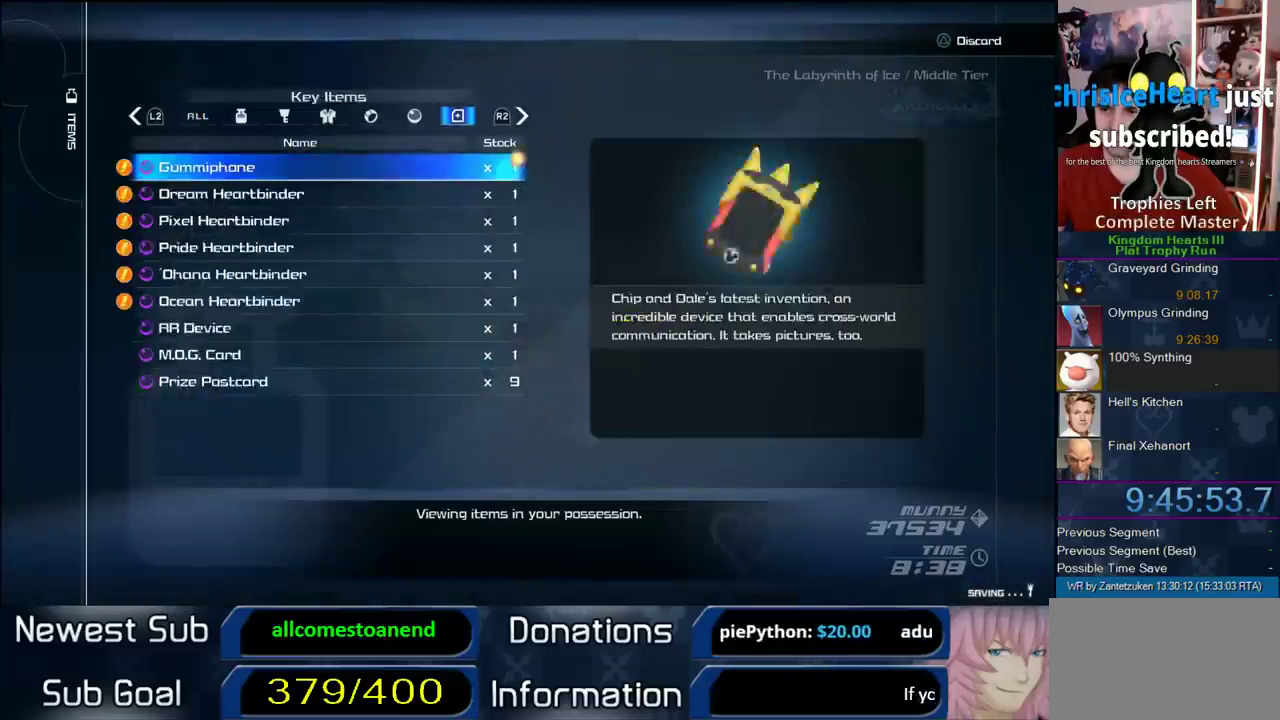
{"buttons": [], "left_stick": "center", "right_stick": "center", "events": [[33, "L2", "down"], [133, "L2", "up"], [183, "DPAD_UP", "down"], [283, "DPAD_UP", "up"]]}
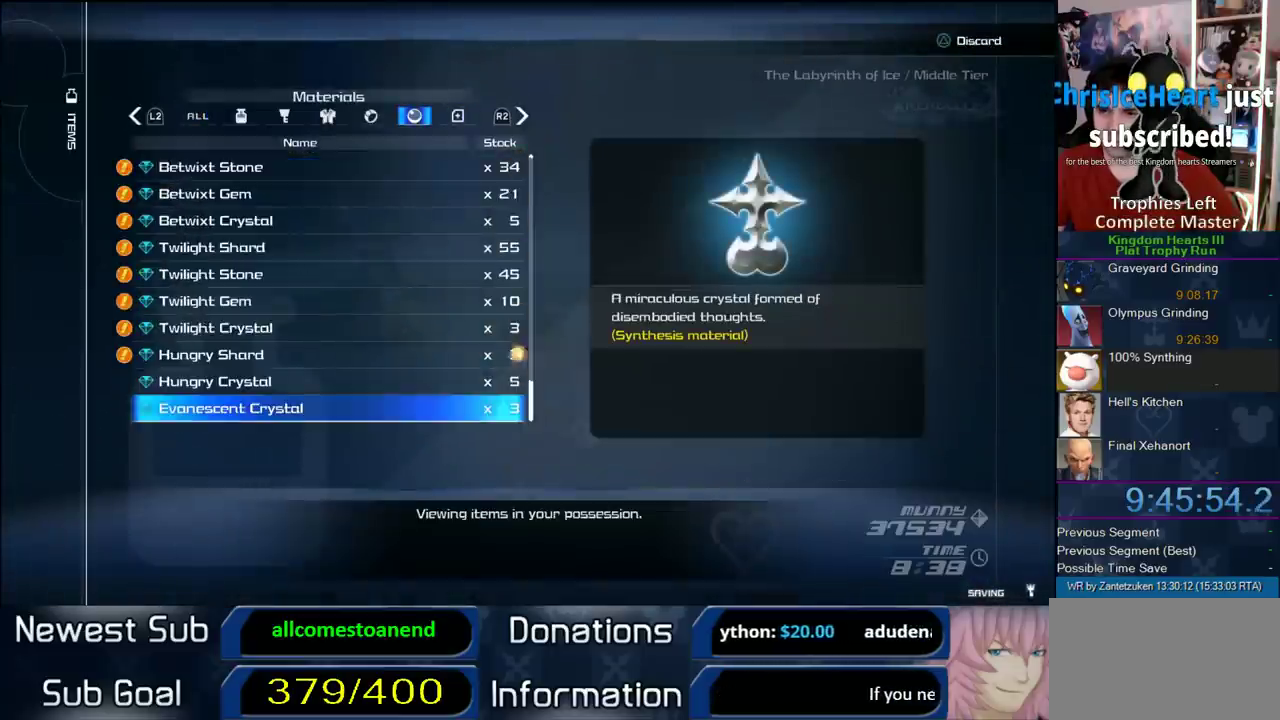
{"buttons": [], "left_stick": "center", "right_stick": "center", "events": []}
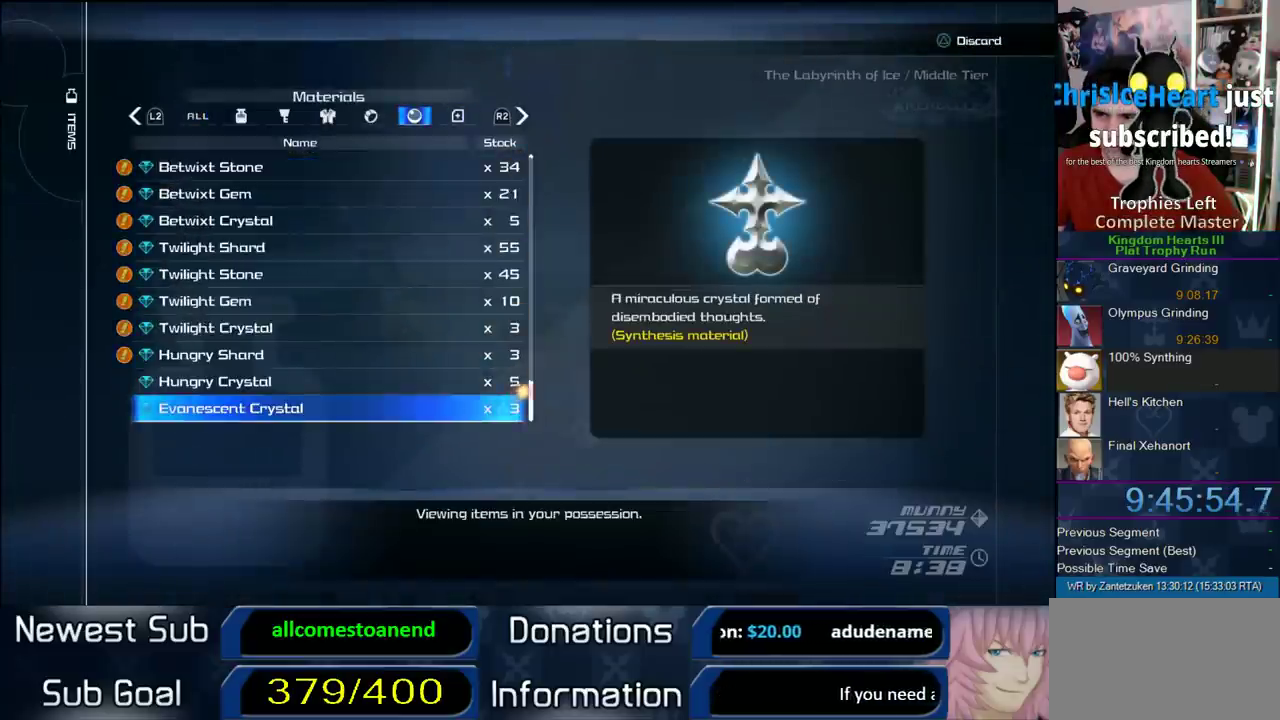
{"buttons": ["TRIANGLE"], "left_stick": "center", "right_stick": "center", "events": [[83, "START", "down"], [200, "START", "up"], [367, "TRIANGLE", "down"]]}
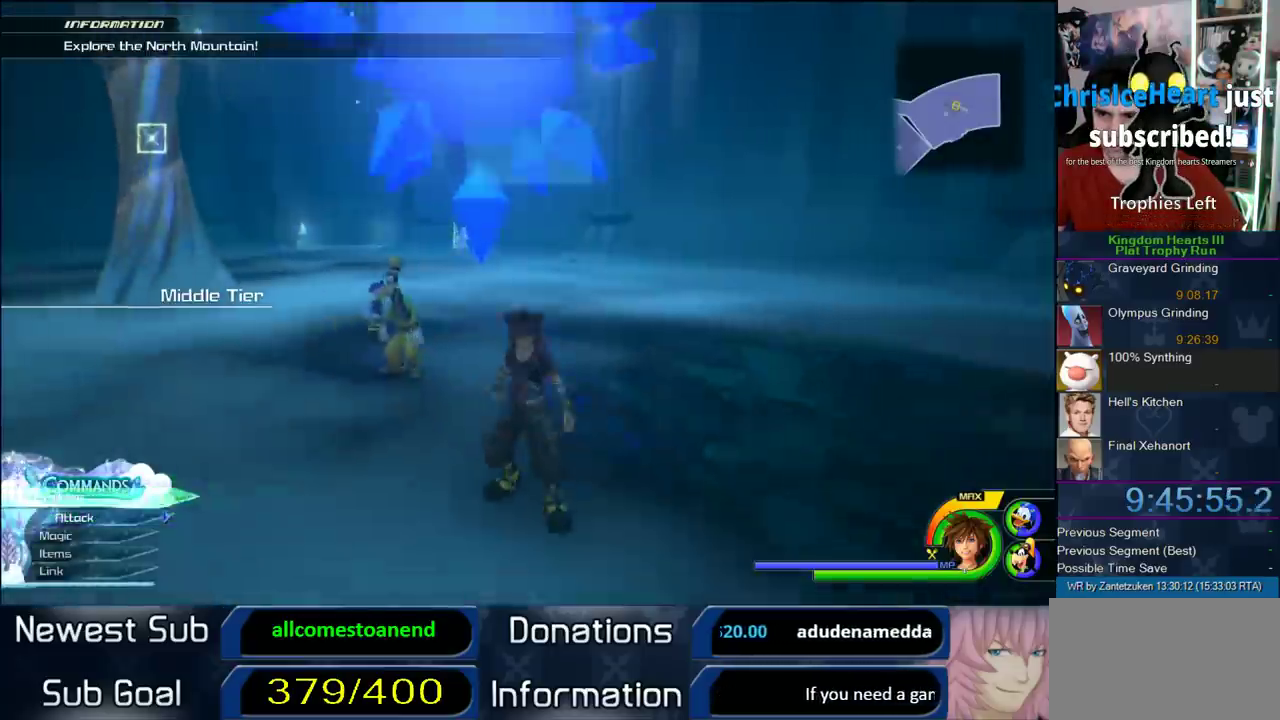
{"buttons": ["CIRCLE"], "left_stick": "center", "right_stick": "center", "events": [[183, "TRIANGLE", "up"], [317, "DPAD_DOWN", "down"], [400, "CIRCLE", "down"], [467, "DPAD_DOWN", "up"]]}
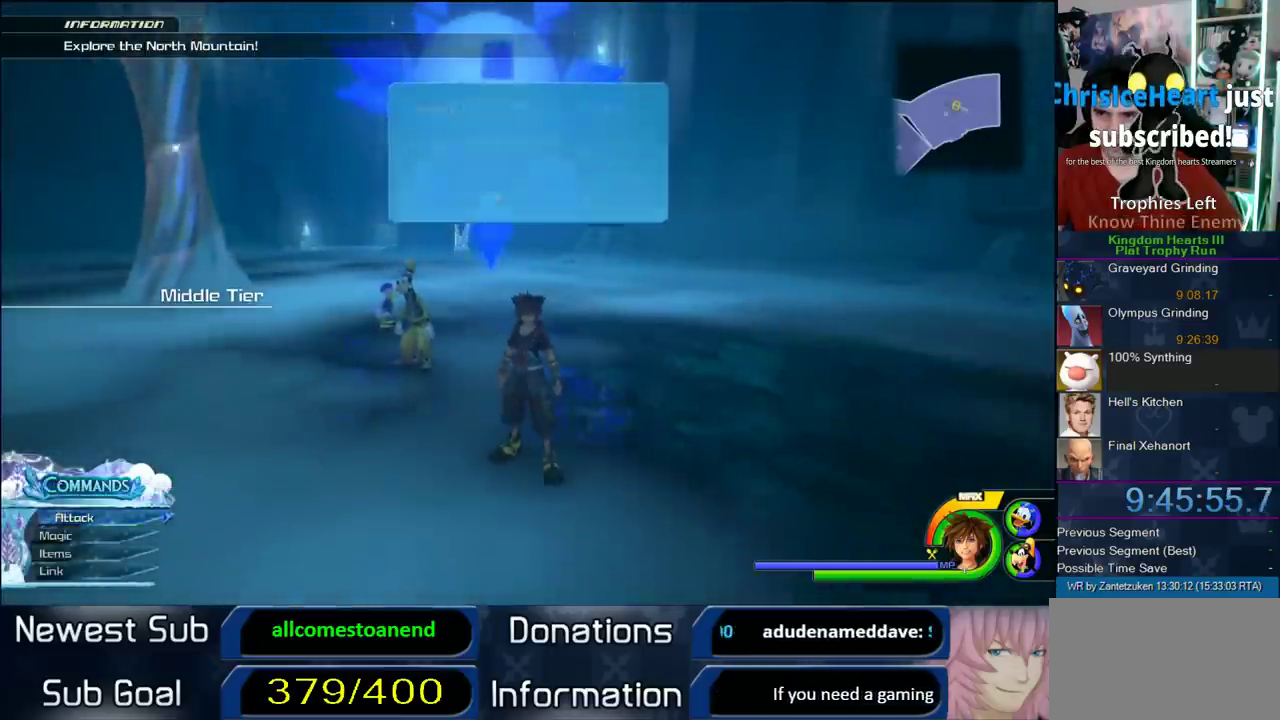
{"buttons": [], "left_stick": "center", "right_stick": "center", "events": [[117, "CIRCLE", "up"]]}